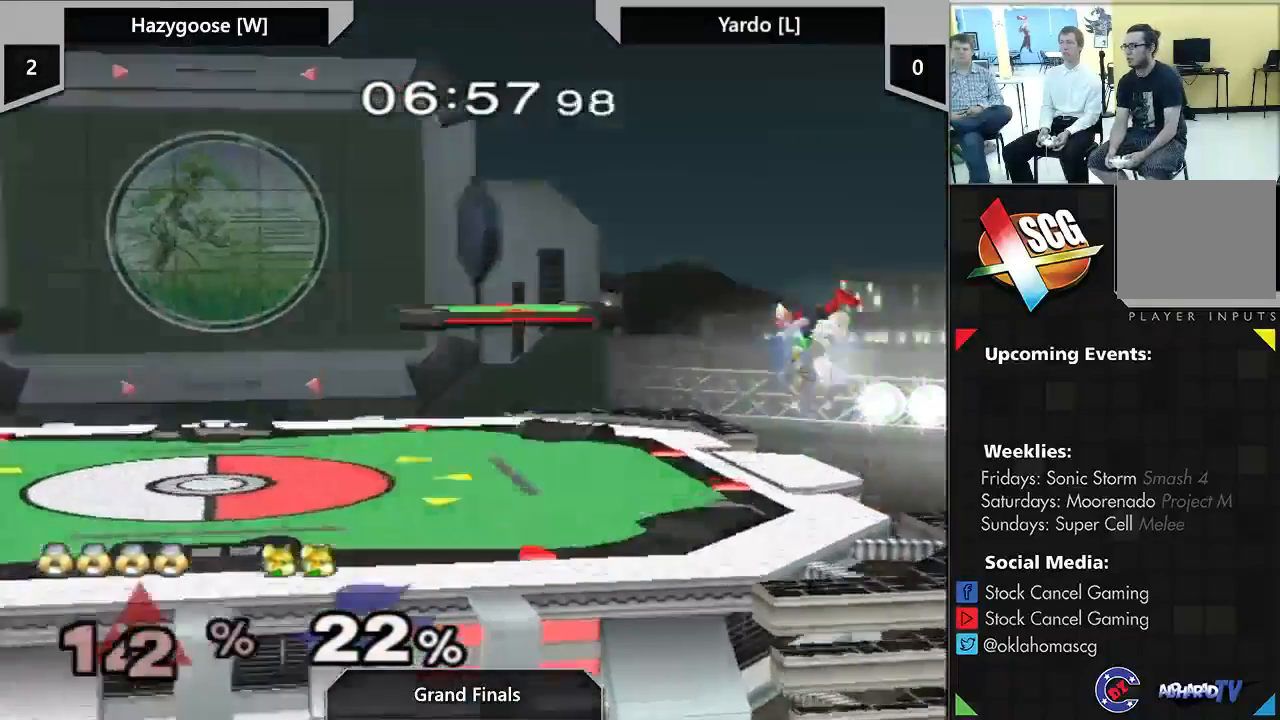
Gameplay with a controller (Nintendo layout); each line is a JSON object with the inputs held at the frame after it (dt_ms = milliseconds from this image to that frame). "events" lists button and stick changes between this image and that frame as [ms after this image, input, new state], when the widget could be followed in between. Not read: L3 R2 R3.
{"dt_ms": 500, "buttons": [], "left_stick": "left", "right_stick": "center", "events": [[17, "left_stick", "down"], [200, "left_stick", "center"], [283, "left_stick", "left"], [383, "DPAD_DOWN", "up"]]}
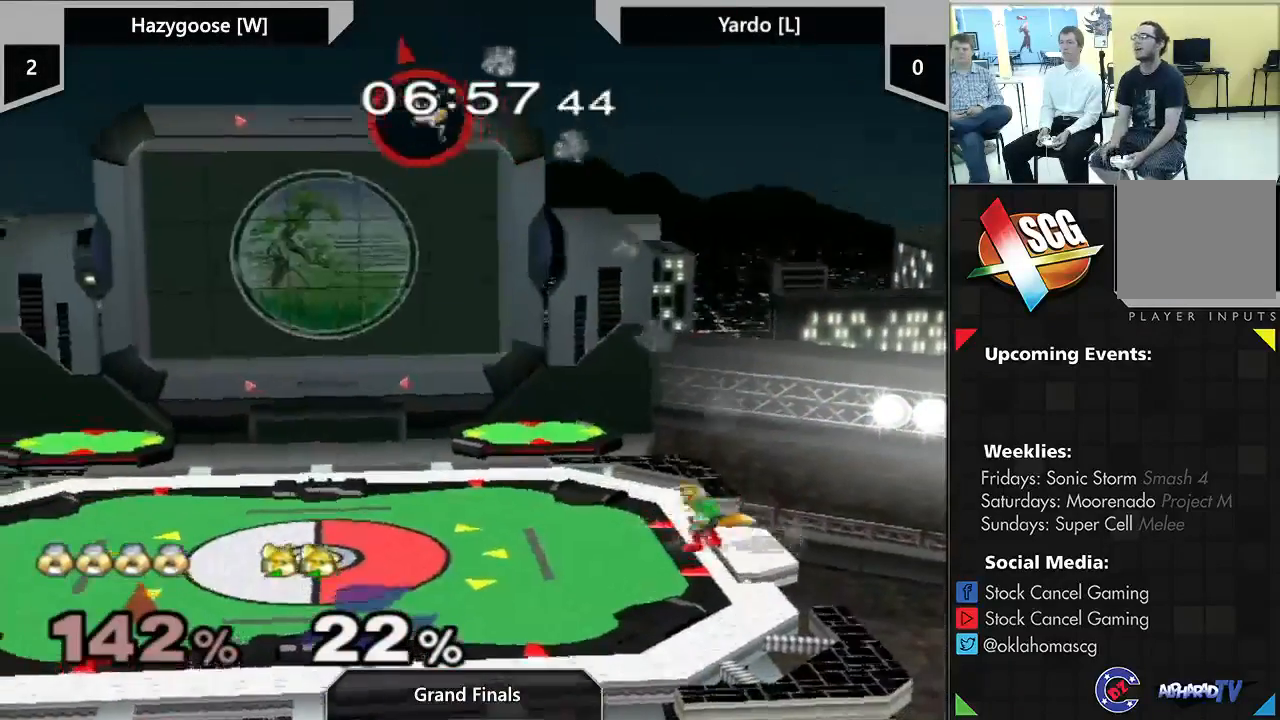
{"dt_ms": 500, "buttons": [], "left_stick": "center", "right_stick": "center", "events": [[233, "Y", "down"], [300, "left_stick", "center"], [317, "Y", "up"], [383, "Y", "down"], [483, "Y", "up"]]}
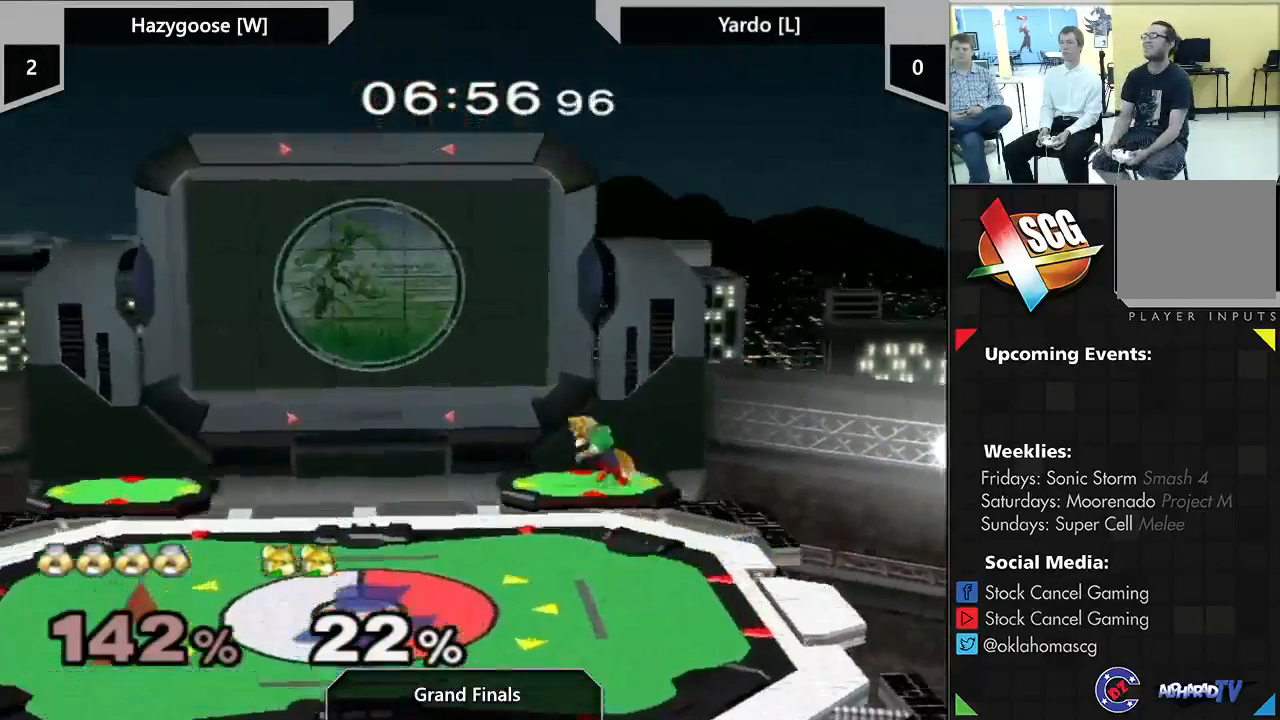
{"dt_ms": 500, "buttons": [], "left_stick": "center", "right_stick": "center", "events": [[67, "right_stick", "down"], [100, "left_stick", "up"], [167, "right_stick", "center"], [250, "left_stick", "down"], [417, "left_stick", "center"]]}
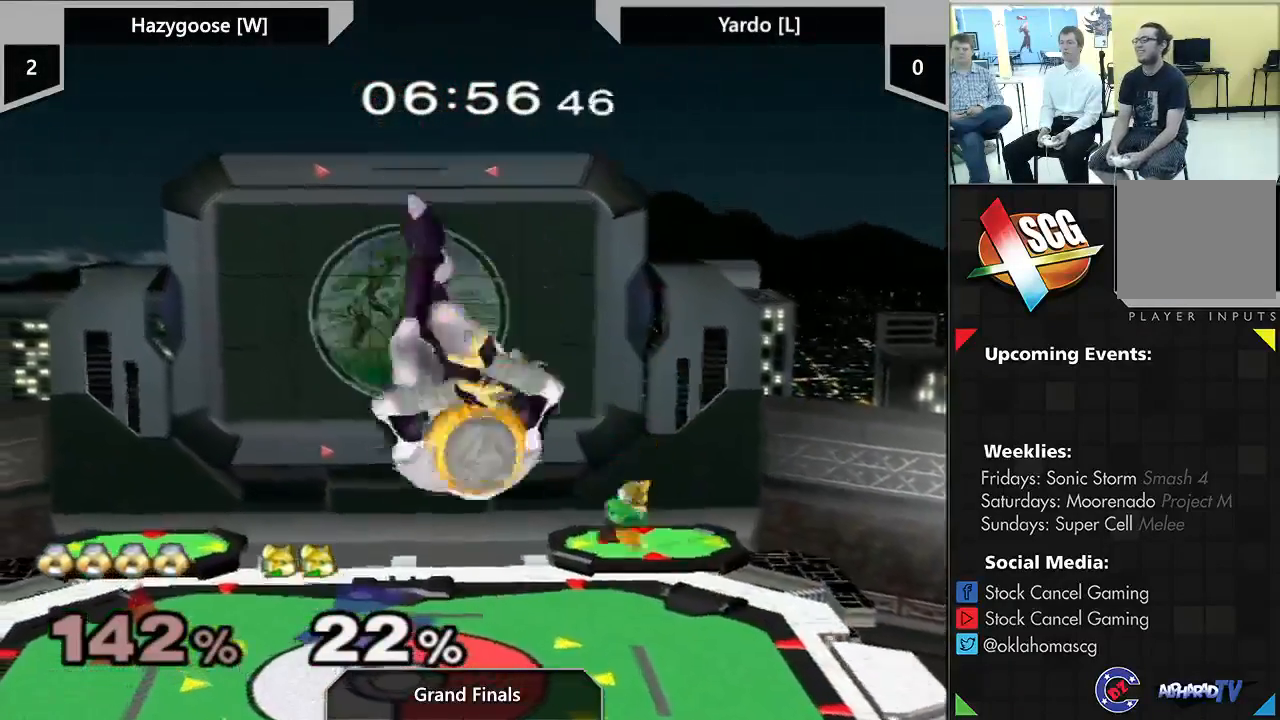
{"dt_ms": 500, "buttons": [], "left_stick": "down-left", "right_stick": "center", "events": [[33, "left_stick", "down"], [317, "left_stick", "center"], [350, "X", "down"], [417, "left_stick", "down-left"], [450, "X", "up"]]}
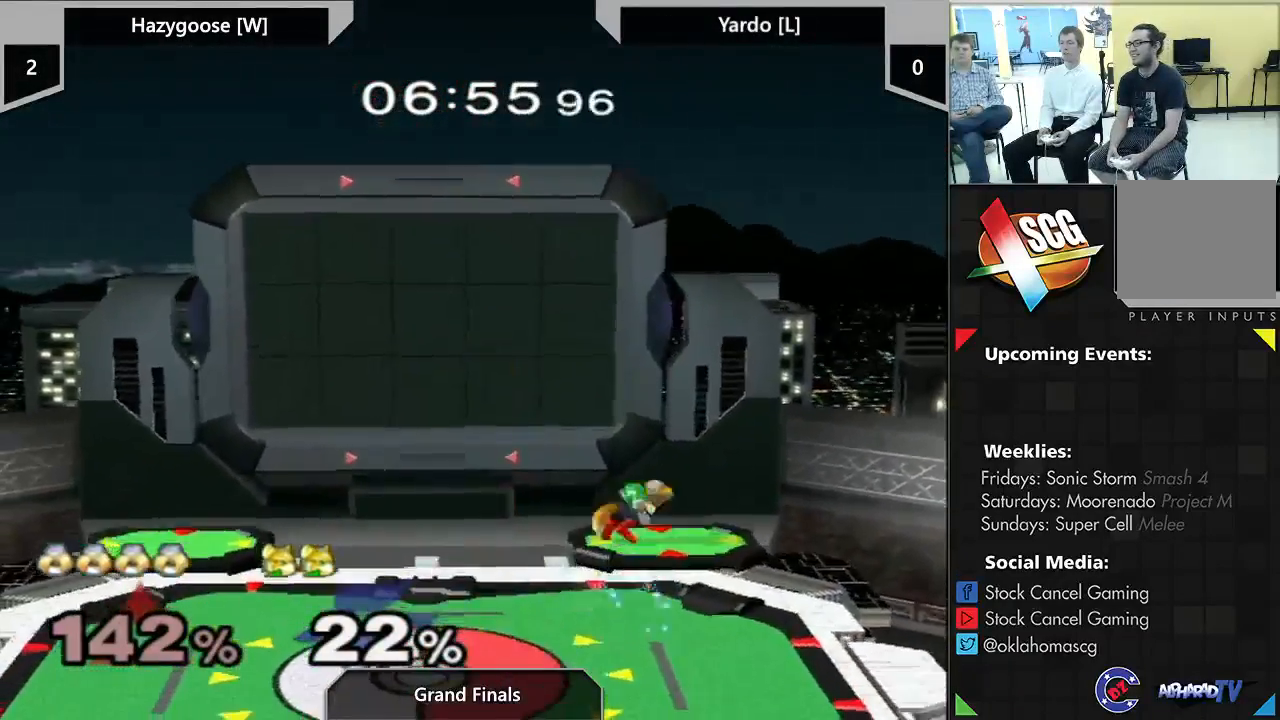
{"dt_ms": 500, "buttons": [], "left_stick": "right", "right_stick": "up", "events": [[33, "left_stick", "center"], [100, "left_stick", "down"], [200, "left_stick", "down-right"], [217, "X", "down"], [300, "left_stick", "right"], [317, "X", "up"], [450, "right_stick", "up"]]}
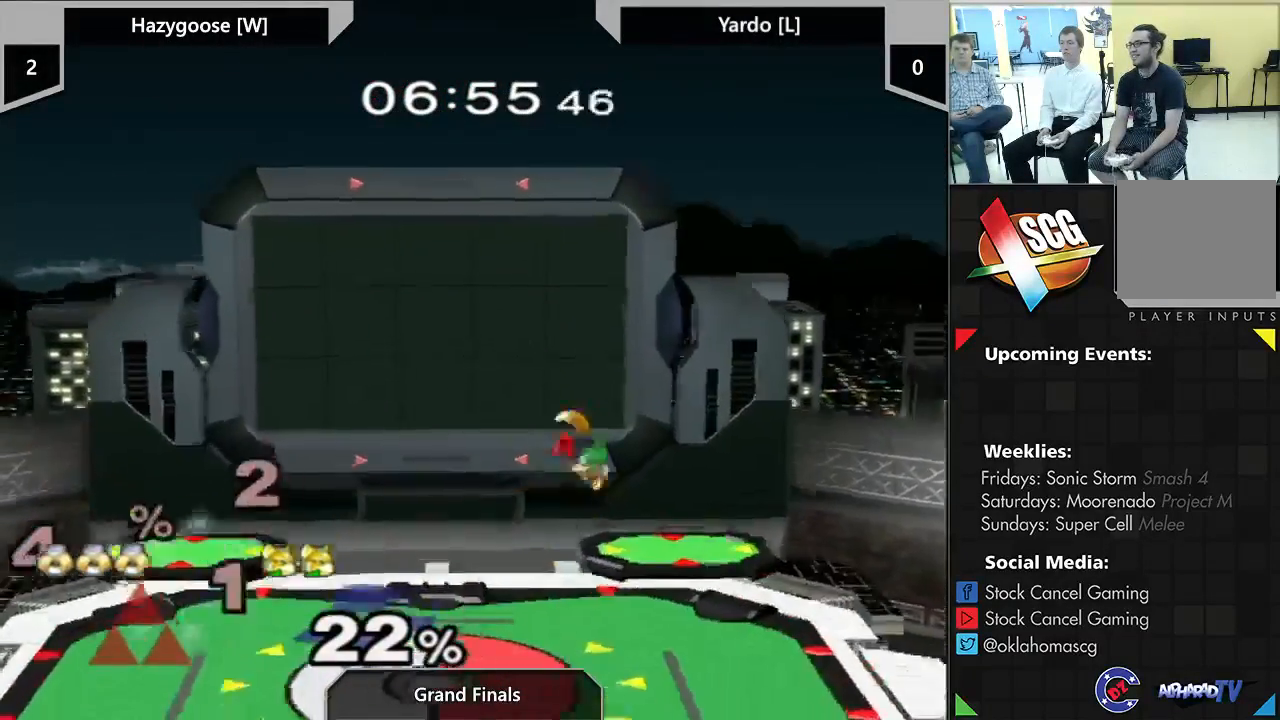
{"dt_ms": 500, "buttons": [], "left_stick": "down-left", "right_stick": "center", "events": [[67, "left_stick", "down"], [67, "right_stick", "center"], [200, "left_stick", "center"], [300, "left_stick", "down"], [483, "left_stick", "down-left"]]}
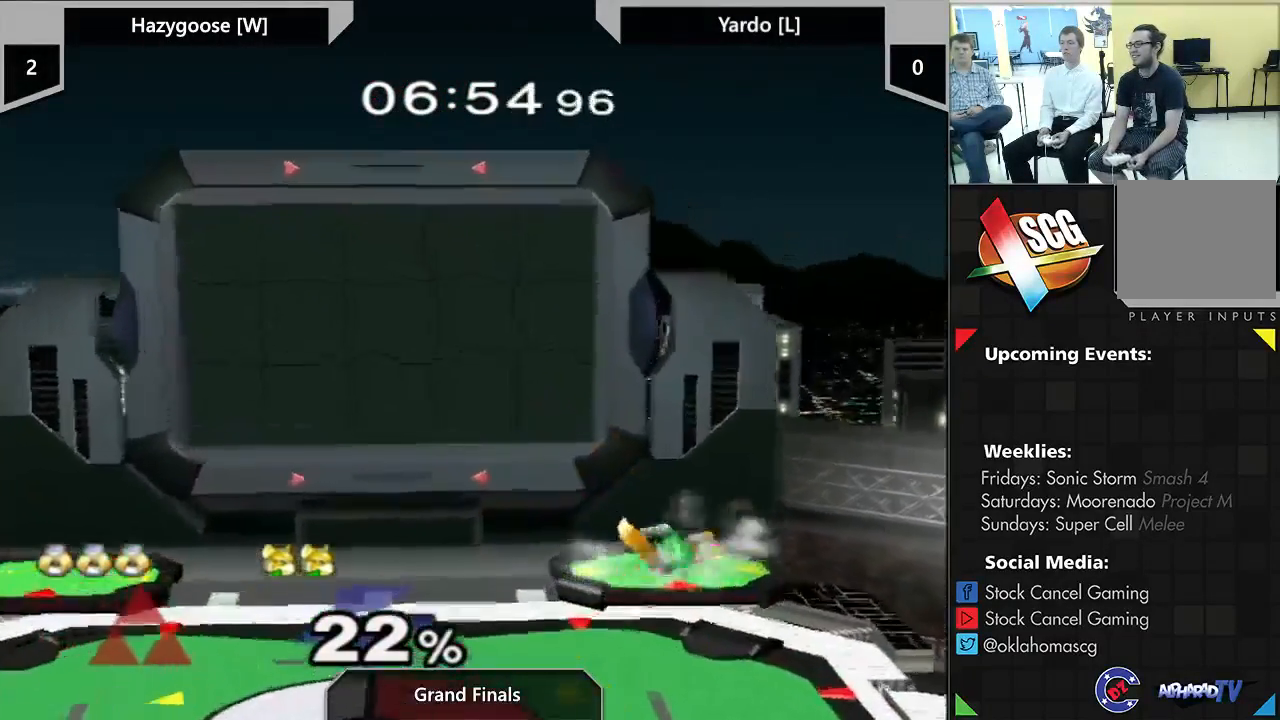
{"dt_ms": 500, "buttons": [], "left_stick": "down", "right_stick": "center", "events": [[17, "B", "down"], [67, "B", "up"], [100, "left_stick", "center"], [133, "X", "down"], [167, "left_stick", "down-right"], [233, "X", "up"], [317, "left_stick", "center"], [417, "left_stick", "down"]]}
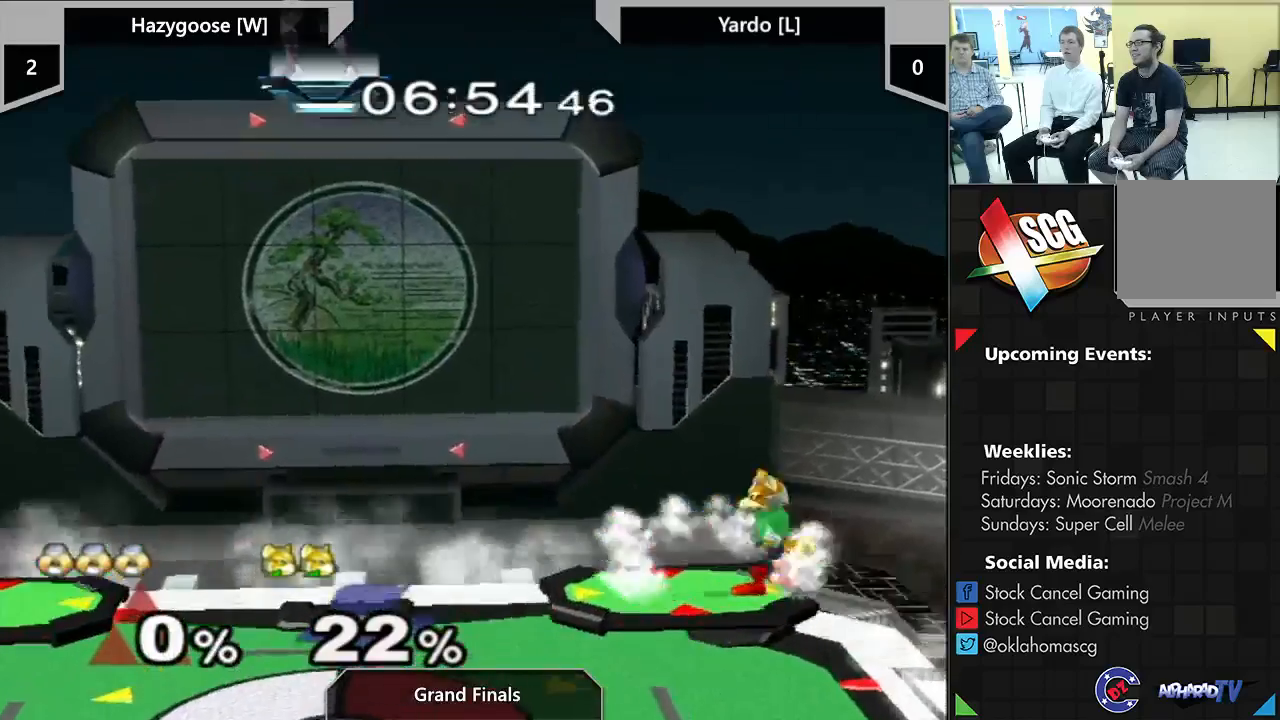
{"dt_ms": 500, "buttons": [], "left_stick": "right", "right_stick": "center", "events": [[50, "left_stick", "center"], [417, "left_stick", "right"]]}
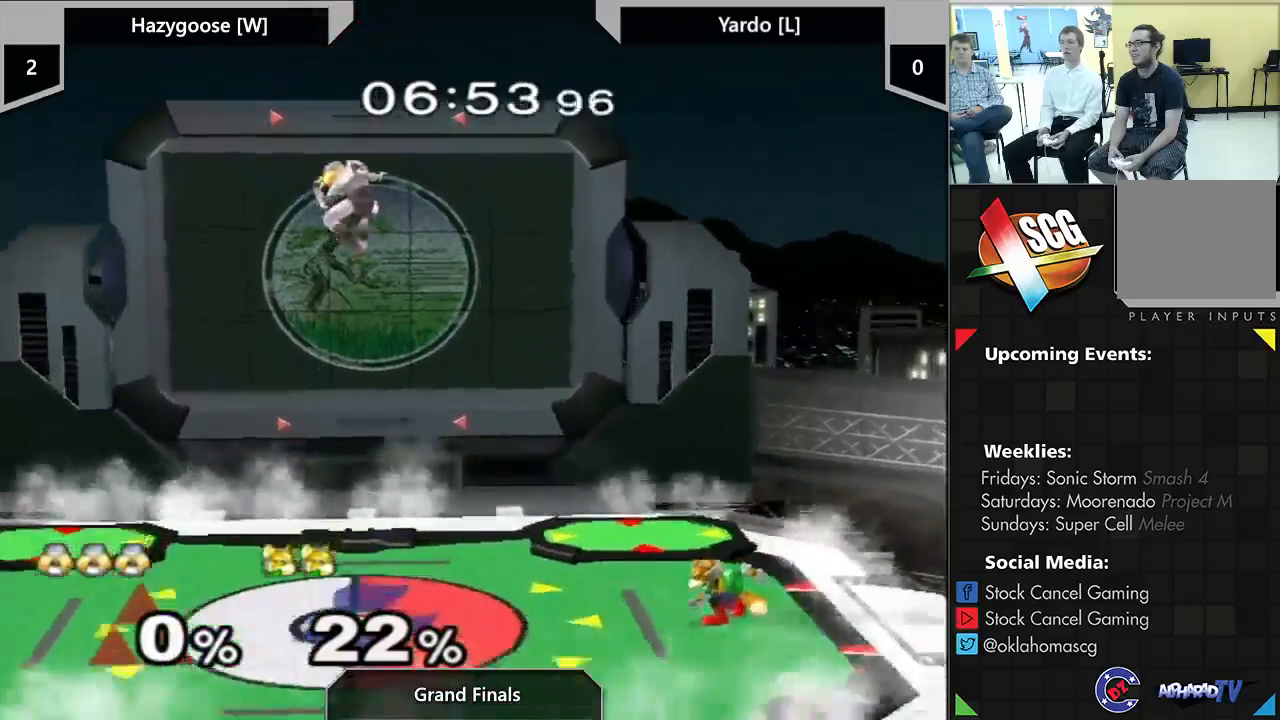
{"dt_ms": 500, "buttons": ["X"], "left_stick": "left", "right_stick": "center", "events": [[50, "left_stick", "center"], [167, "left_stick", "left"], [283, "left_stick", "center"], [350, "left_stick", "right"], [483, "left_stick", "left"], [500, "X", "down"]]}
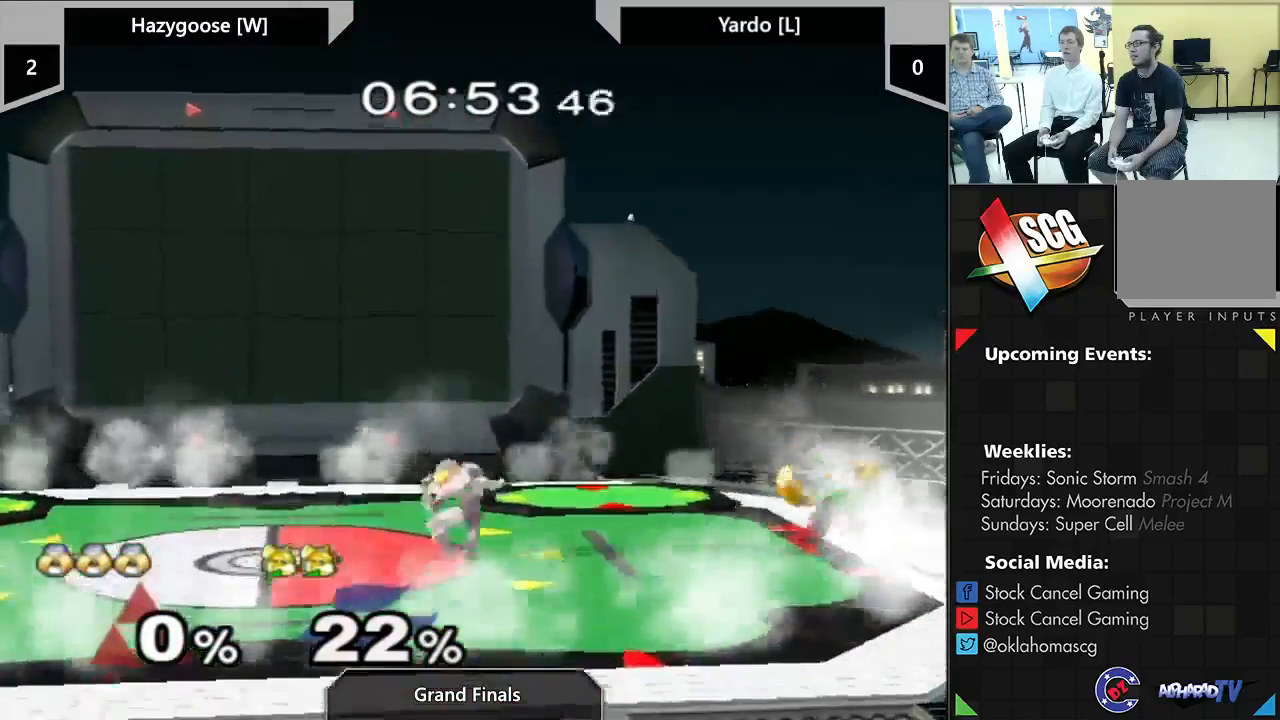
{"dt_ms": 500, "buttons": ["X"], "left_stick": "up-left", "right_stick": "center", "events": [[100, "left_stick", "center"], [200, "X", "up"], [283, "X", "down"], [300, "left_stick", "right"], [500, "left_stick", "up-left"]]}
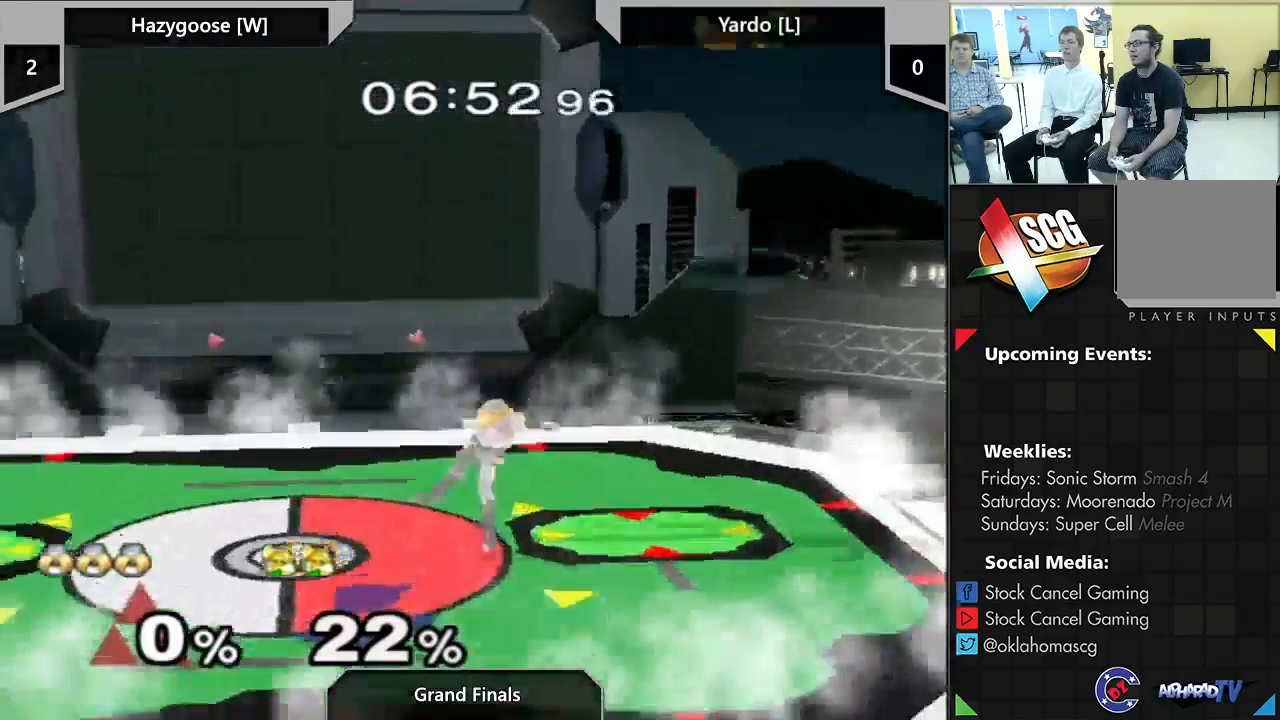
{"dt_ms": 500, "buttons": ["B"], "left_stick": "left", "right_stick": "center", "events": [[67, "left_stick", "left"], [167, "X", "up"], [283, "B", "down"]]}
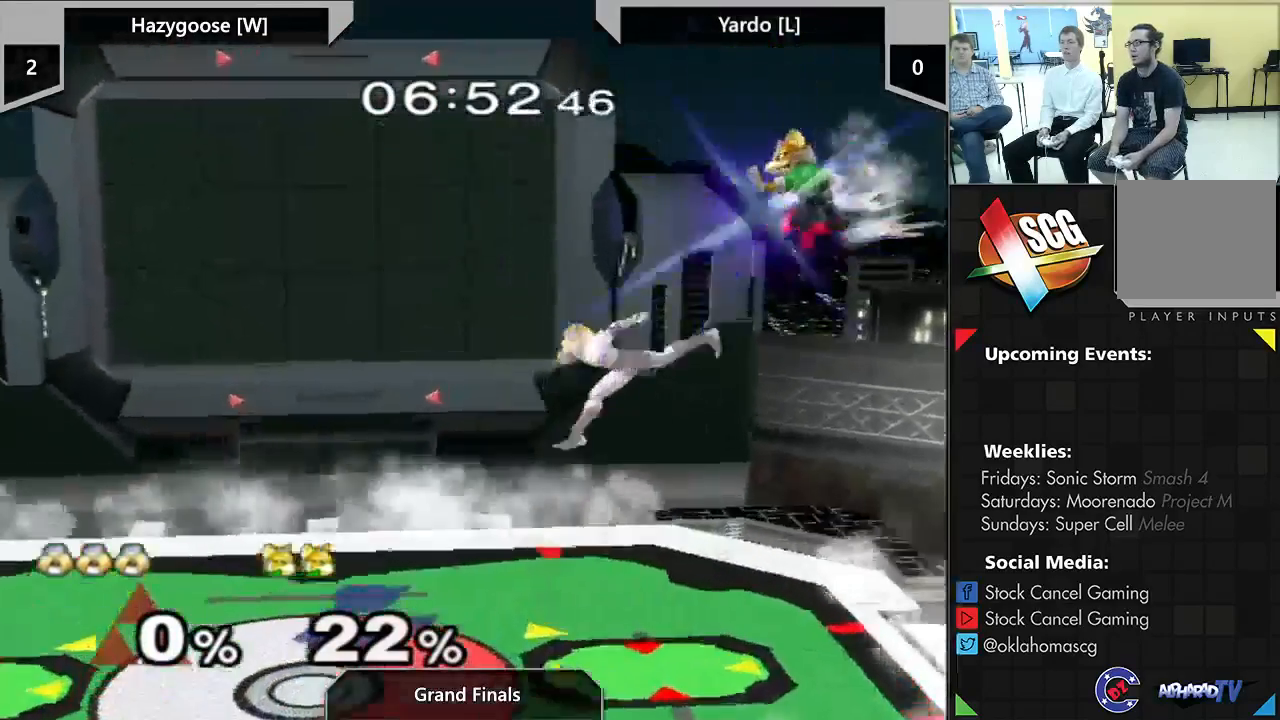
{"dt_ms": 500, "buttons": ["B"], "left_stick": "left", "right_stick": "center", "events": []}
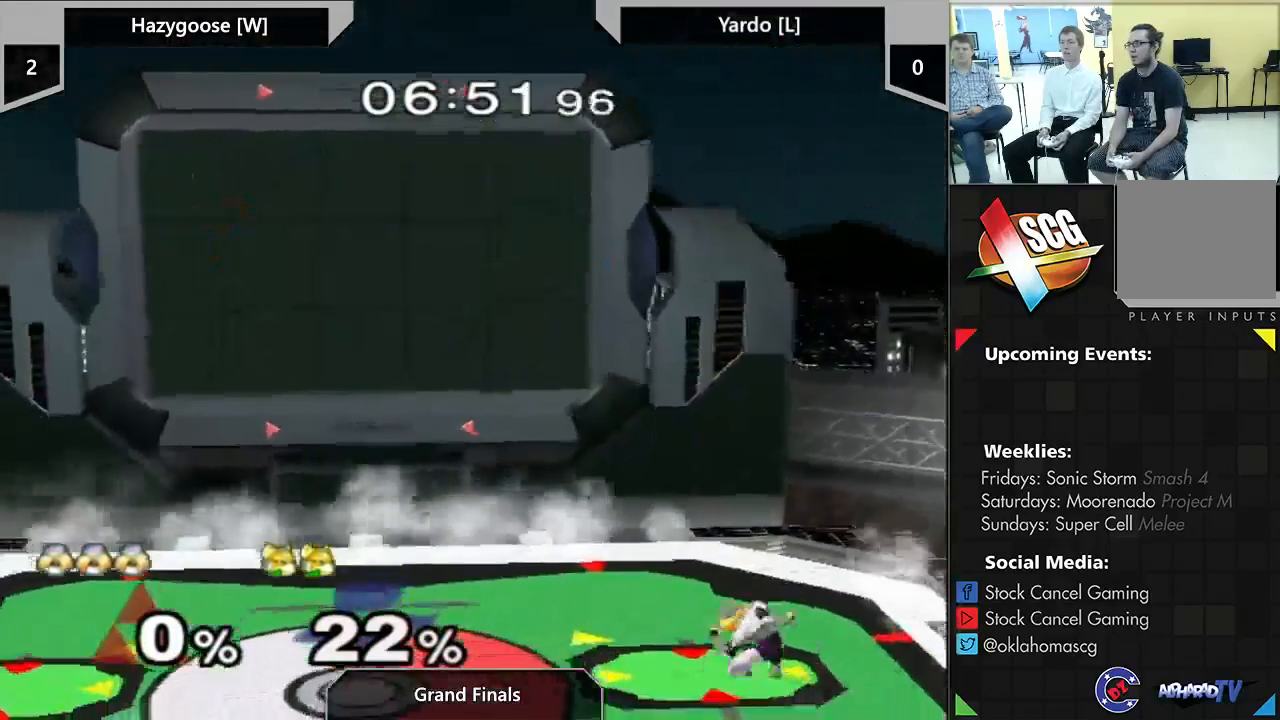
{"dt_ms": 500, "buttons": [], "left_stick": "down", "right_stick": "center", "events": [[33, "B", "up"], [200, "left_stick", "down"]]}
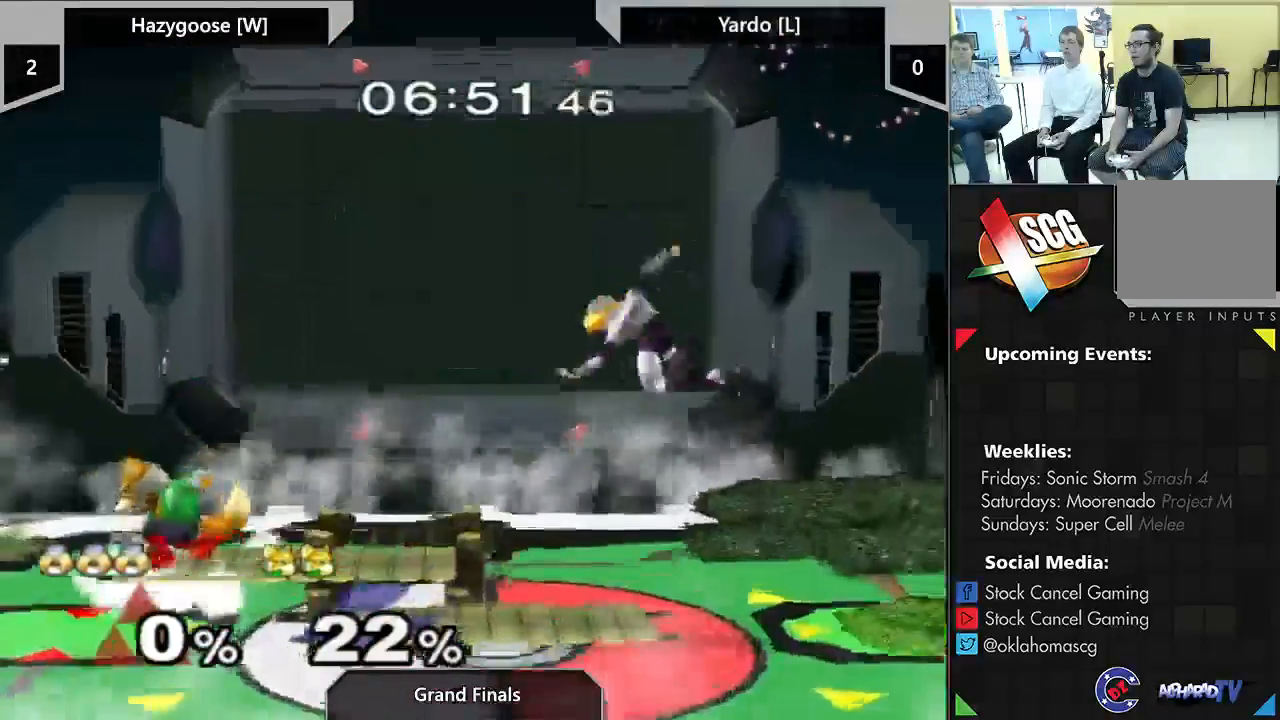
{"dt_ms": 500, "buttons": [], "left_stick": "down", "right_stick": "center", "events": []}
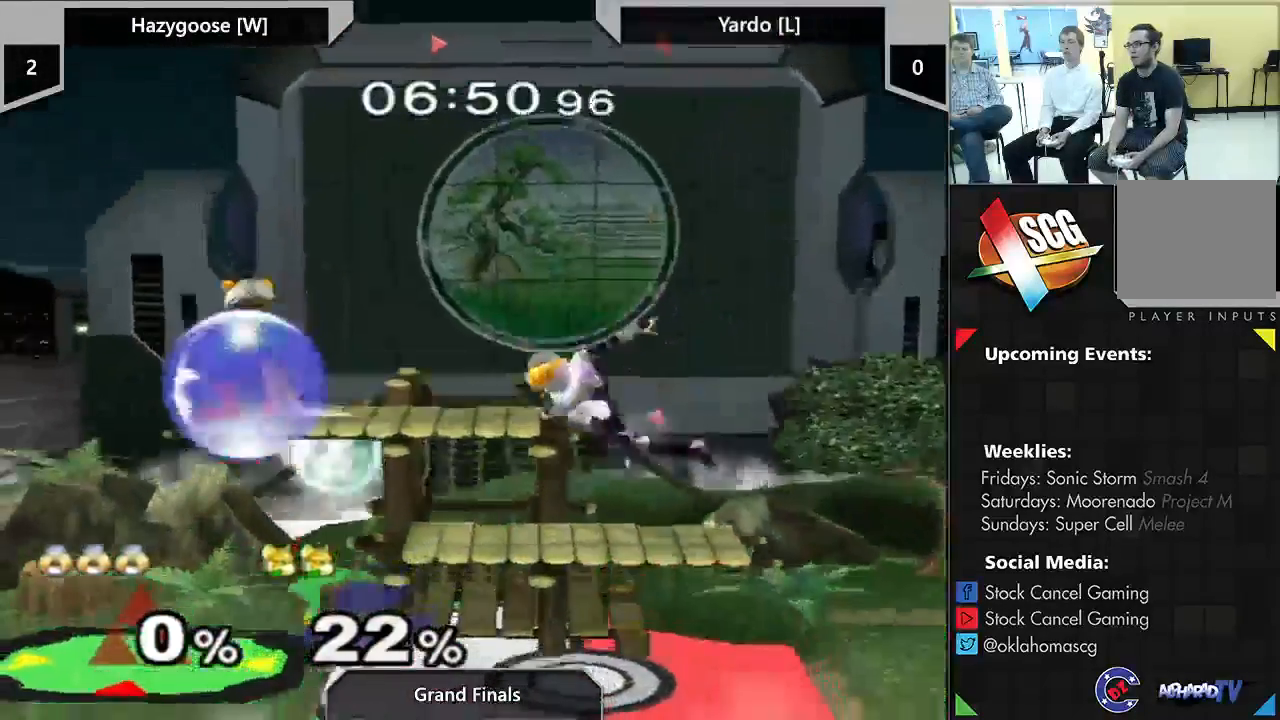
{"dt_ms": 1000, "buttons": [], "left_stick": "left", "right_stick": "center"}
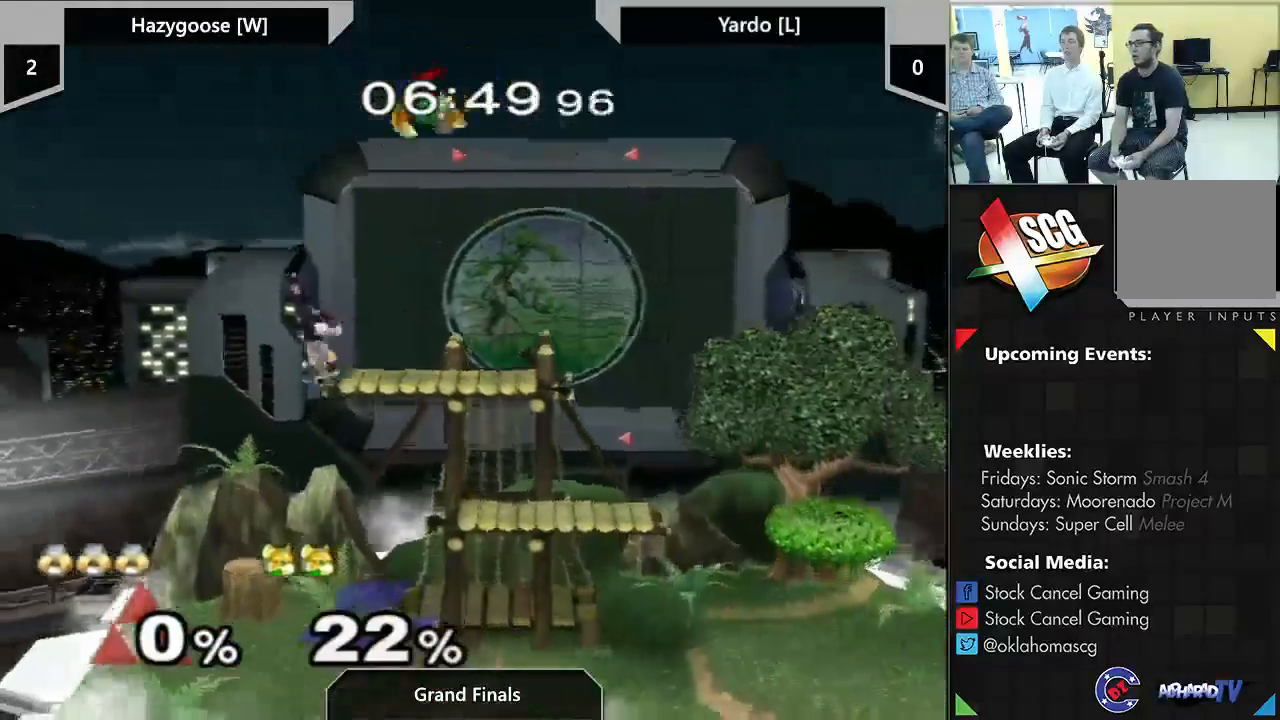
{"dt_ms": 500, "buttons": [], "left_stick": "center", "right_stick": "down"}
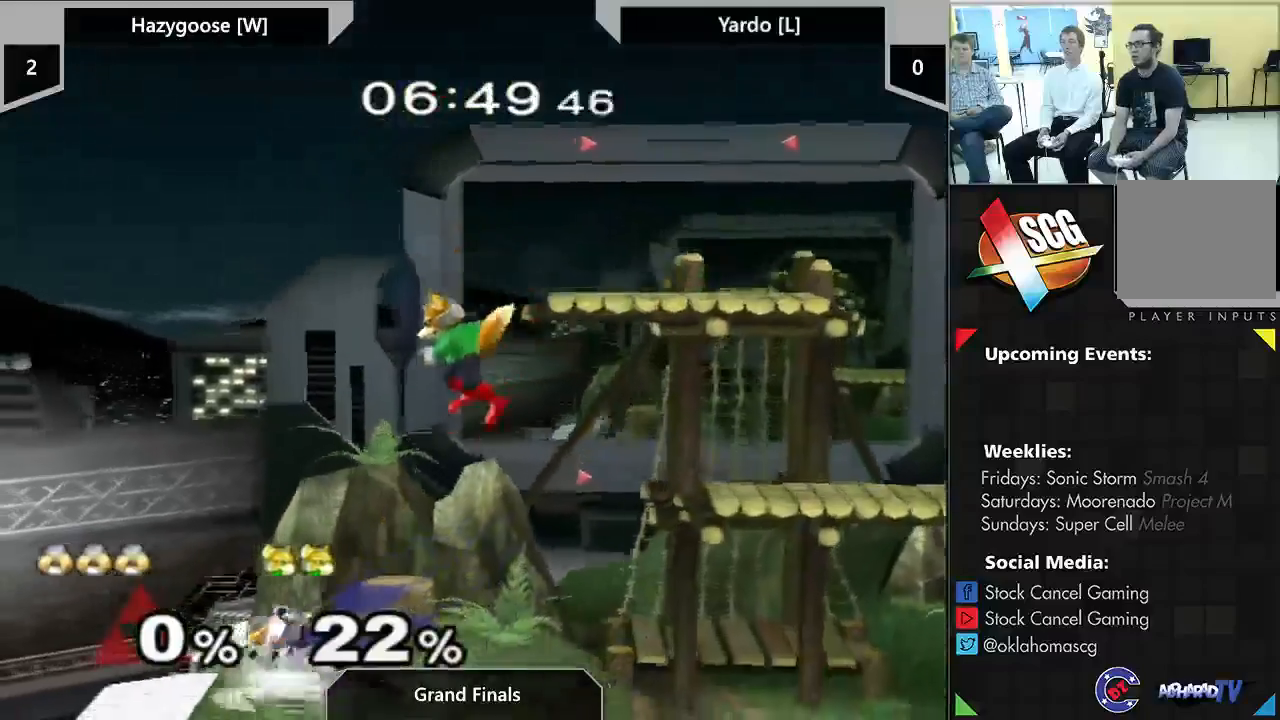
{"dt_ms": 1000, "buttons": [], "left_stick": "up-right", "right_stick": "up-right"}
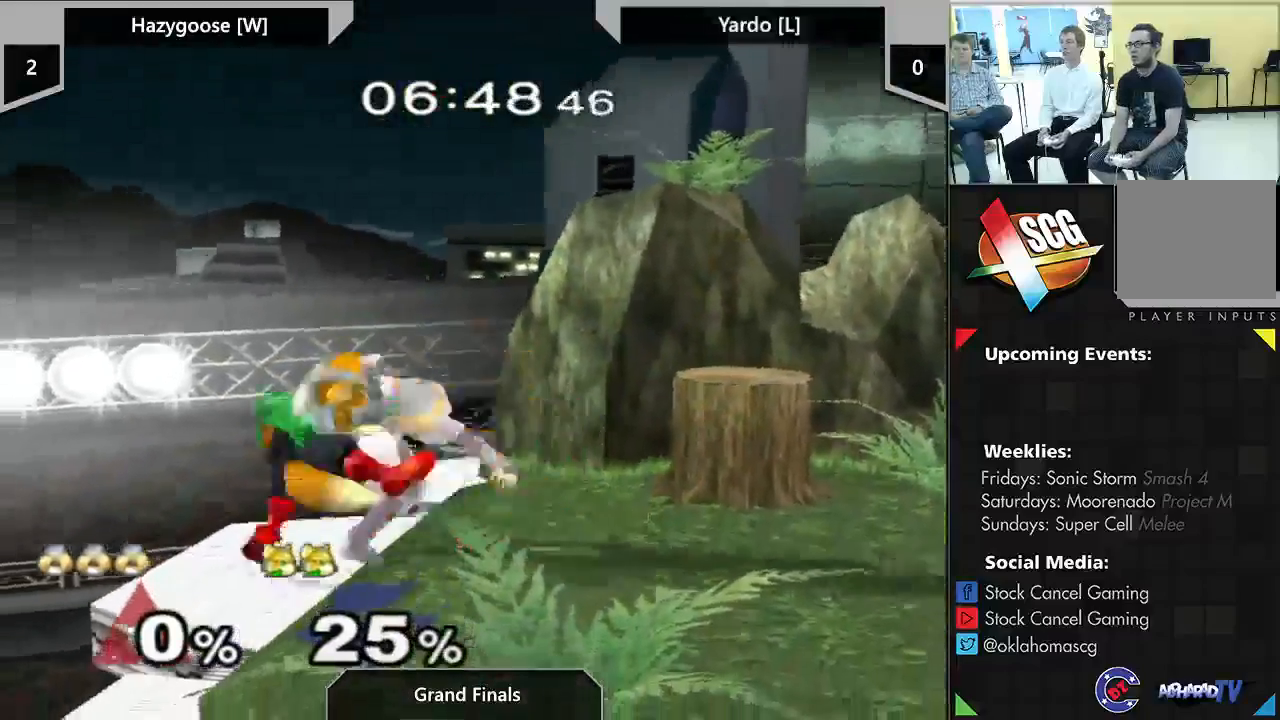
{"dt_ms": 500, "buttons": [], "left_stick": "up-right", "right_stick": "center", "events": [[283, "right_stick", "center"]]}
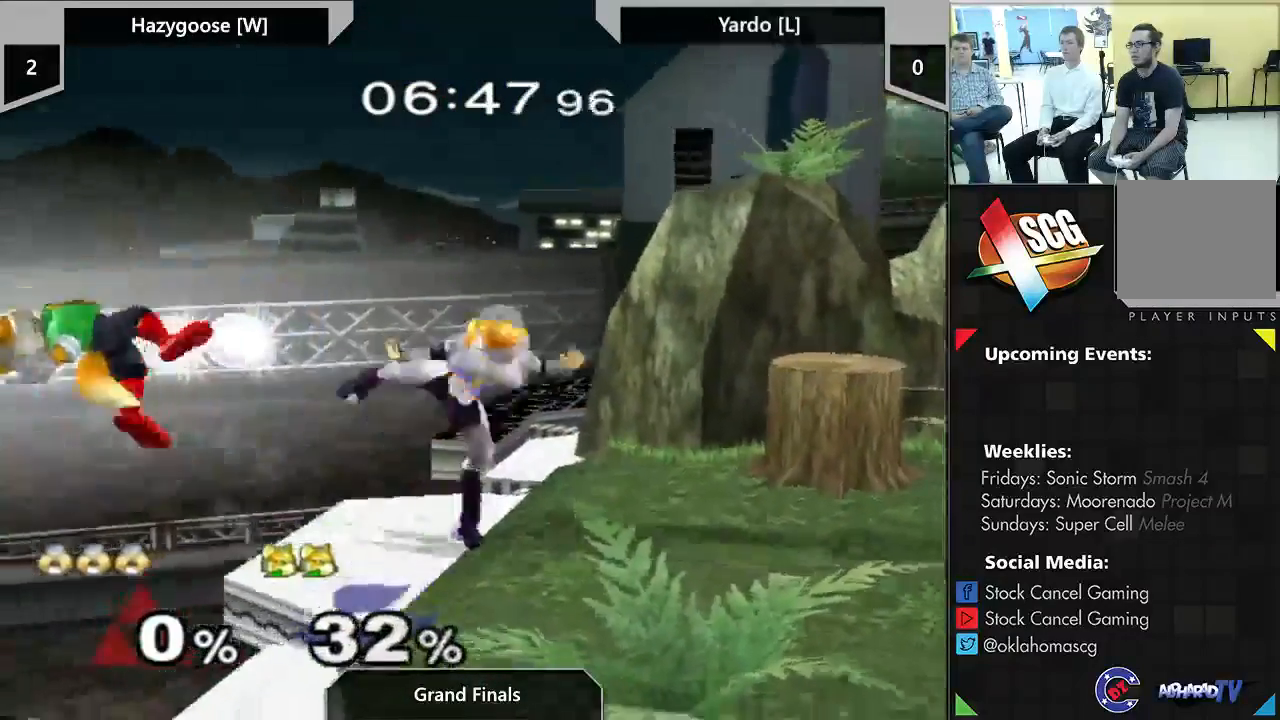
{"dt_ms": 500, "buttons": ["B", "DPAD_DOWN"], "left_stick": "right", "right_stick": "center"}
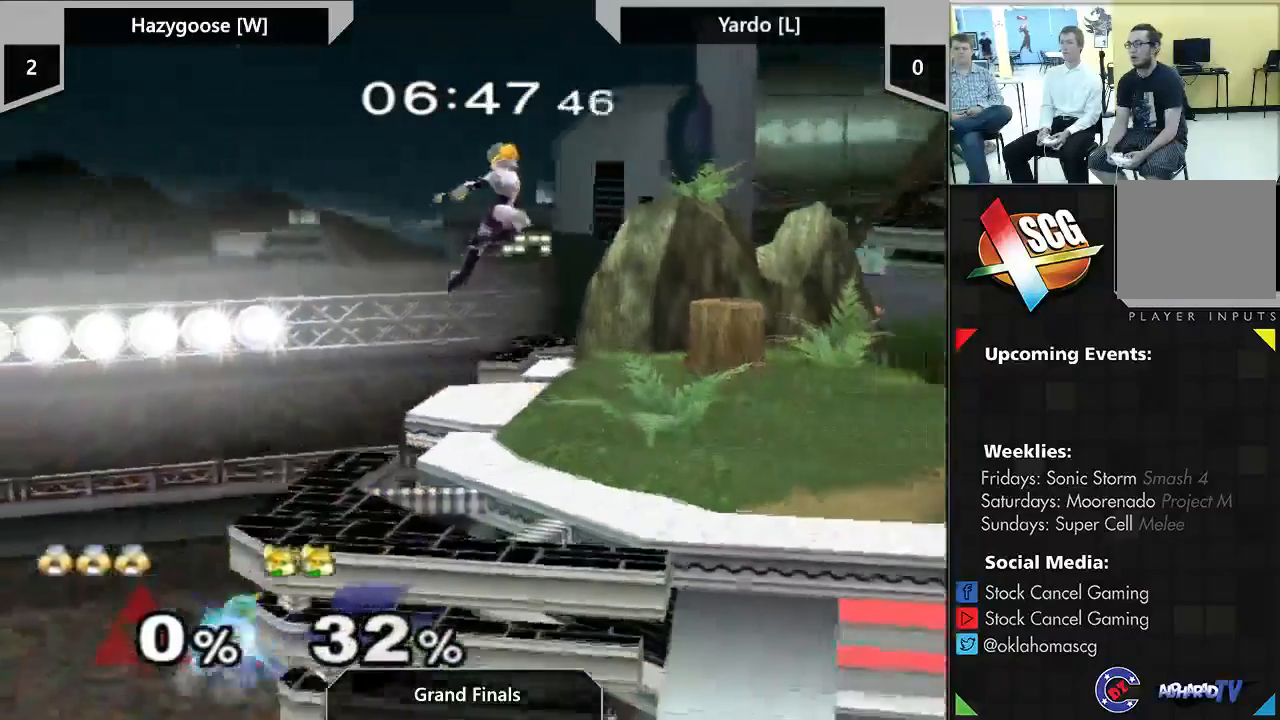
{"dt_ms": 500, "buttons": ["B", "DPAD_DOWN"], "left_stick": "right", "right_stick": "center", "events": [[350, "Y", "down"], [467, "Y", "up"]]}
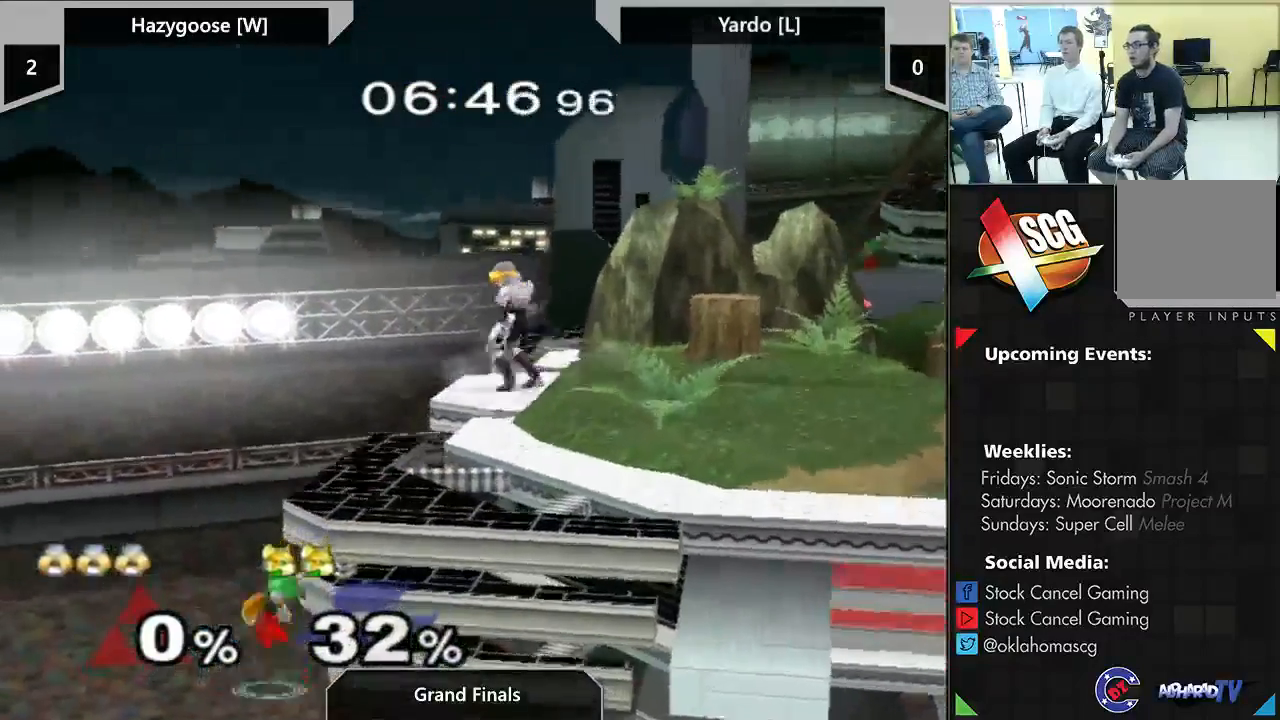
{"dt_ms": 500, "buttons": ["Y", "DPAD_DOWN"], "left_stick": "down", "right_stick": "center", "events": [[17, "B", "up"], [133, "left_stick", "center"], [383, "left_stick", "down"], [450, "Y", "down"]]}
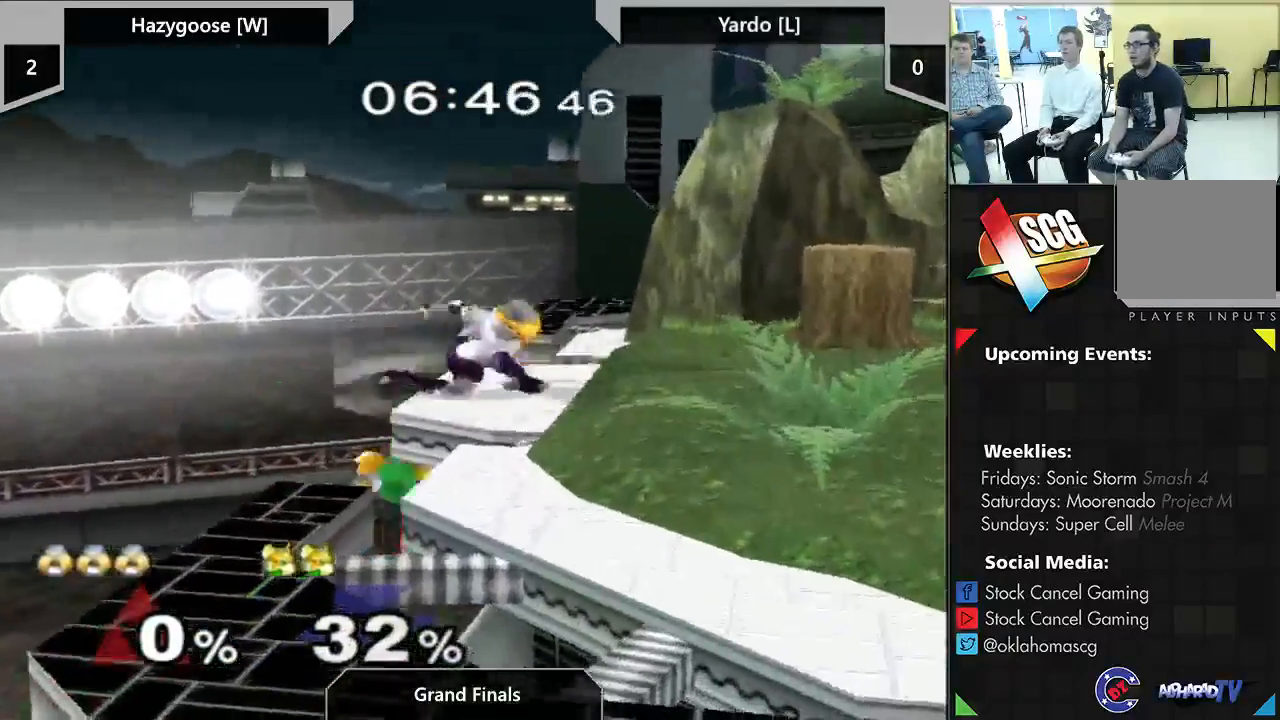
{"dt_ms": 500, "buttons": [], "left_stick": "down", "right_stick": "center", "events": [[17, "left_stick", "right"], [17, "right_stick", "down"], [83, "DPAD_DOWN", "up"], [167, "Y", "up"], [200, "right_stick", "center"], [400, "left_stick", "center"], [450, "left_stick", "down"]]}
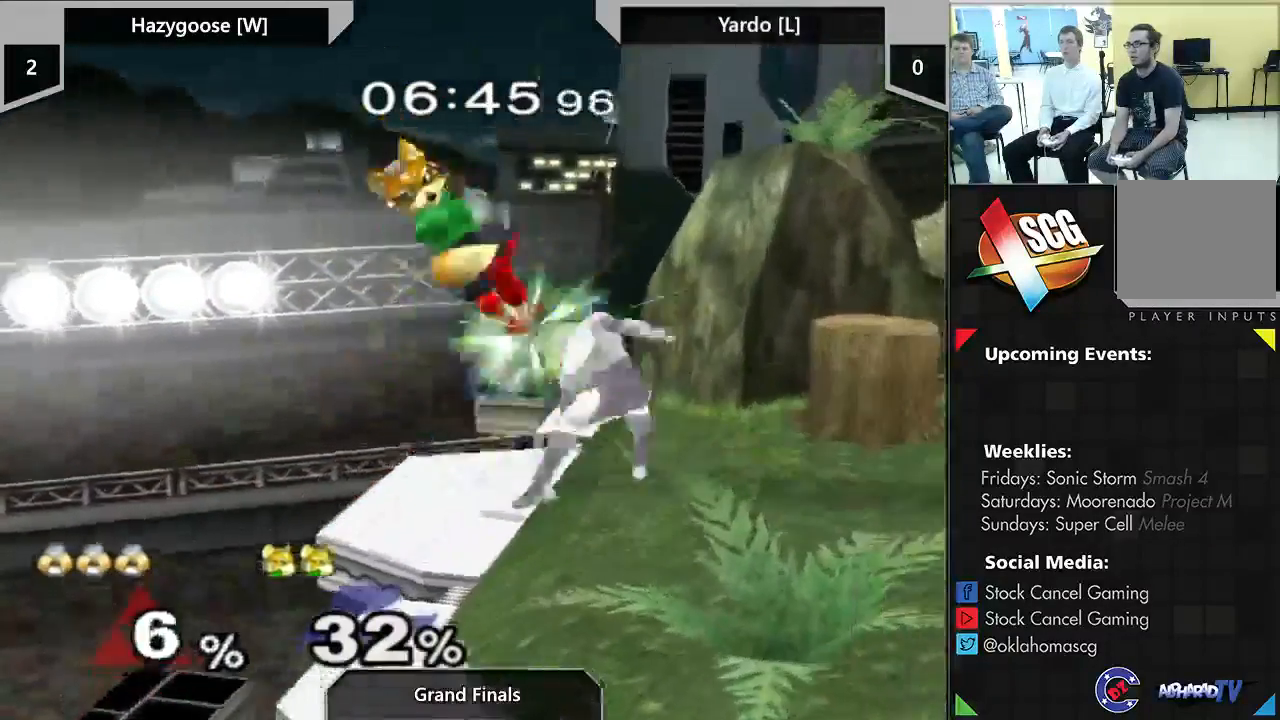
{"dt_ms": 500, "buttons": [], "left_stick": "down-right", "right_stick": "center"}
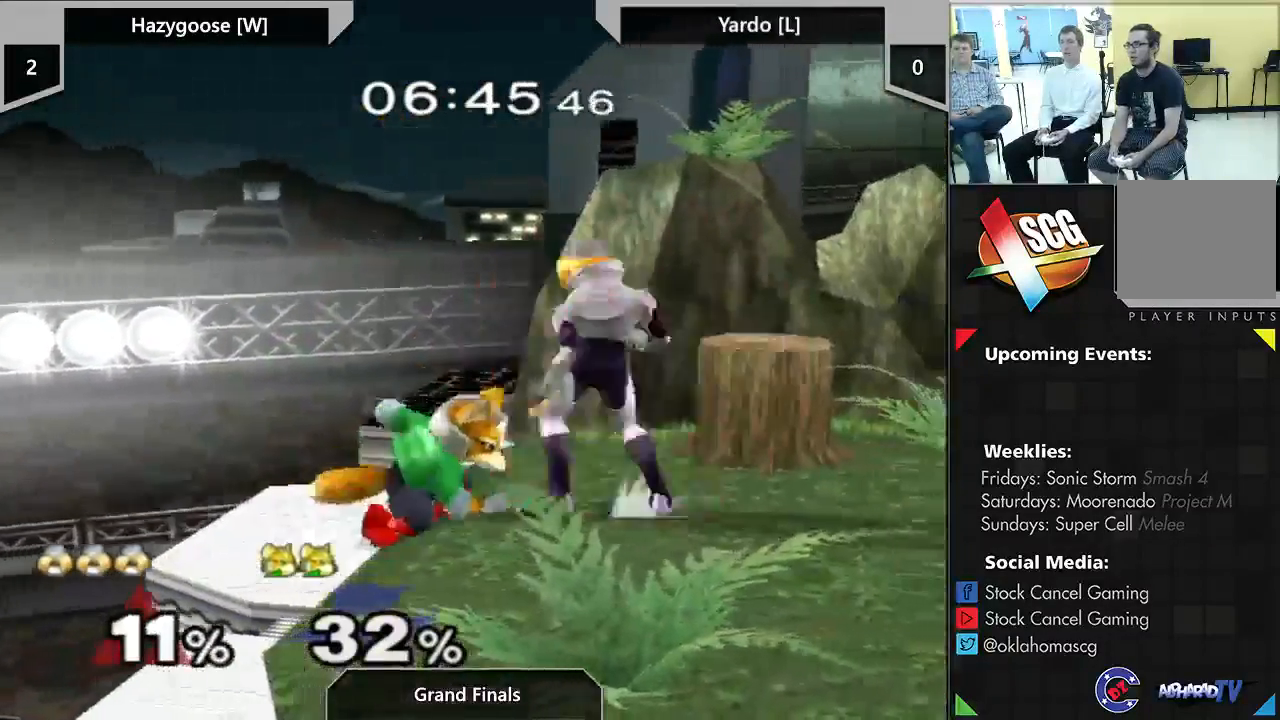
{"dt_ms": 500, "buttons": [], "left_stick": "up", "right_stick": "center", "events": [[100, "left_stick", "down"], [233, "B", "down"], [267, "B", "up"], [367, "left_stick", "up-right"], [400, "right_stick", "down-left"], [417, "left_stick", "up"], [483, "right_stick", "center"]]}
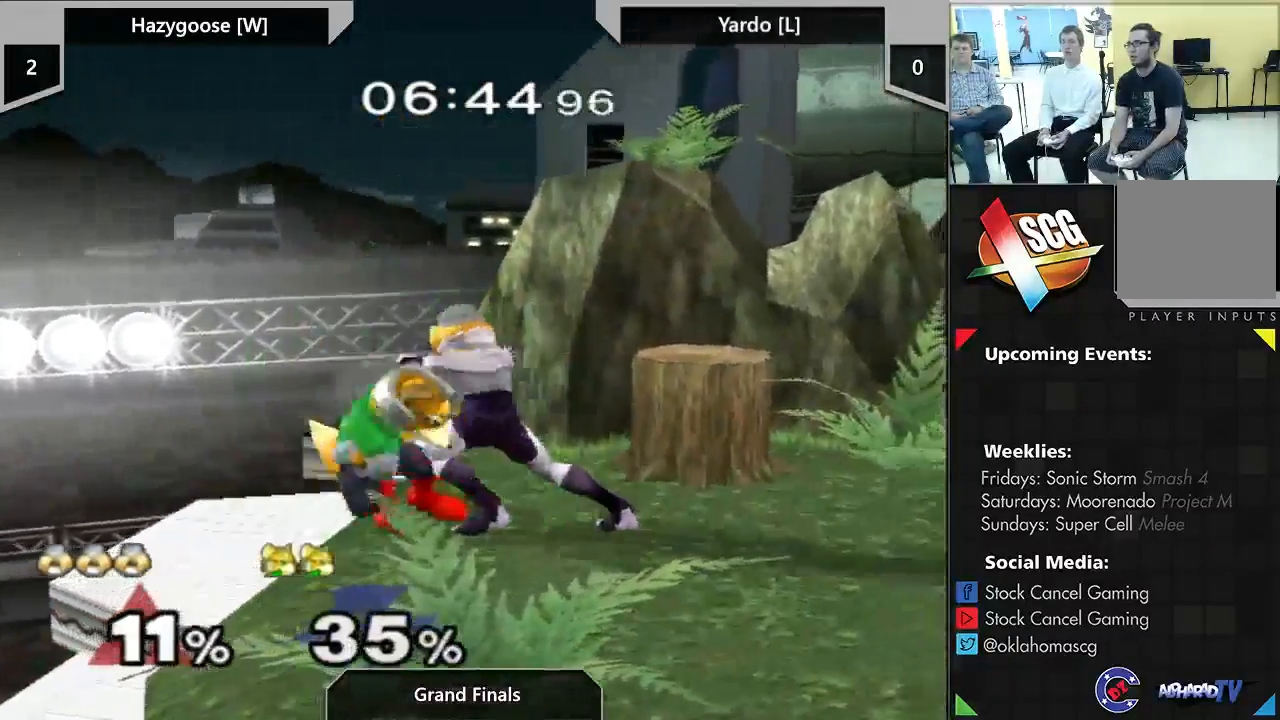
{"dt_ms": 500, "buttons": ["Y"], "left_stick": "left", "right_stick": "left", "events": [[17, "right_stick", "up"], [133, "right_stick", "down-left"], [217, "right_stick", "left"], [317, "left_stick", "left"], [367, "Y", "down"]]}
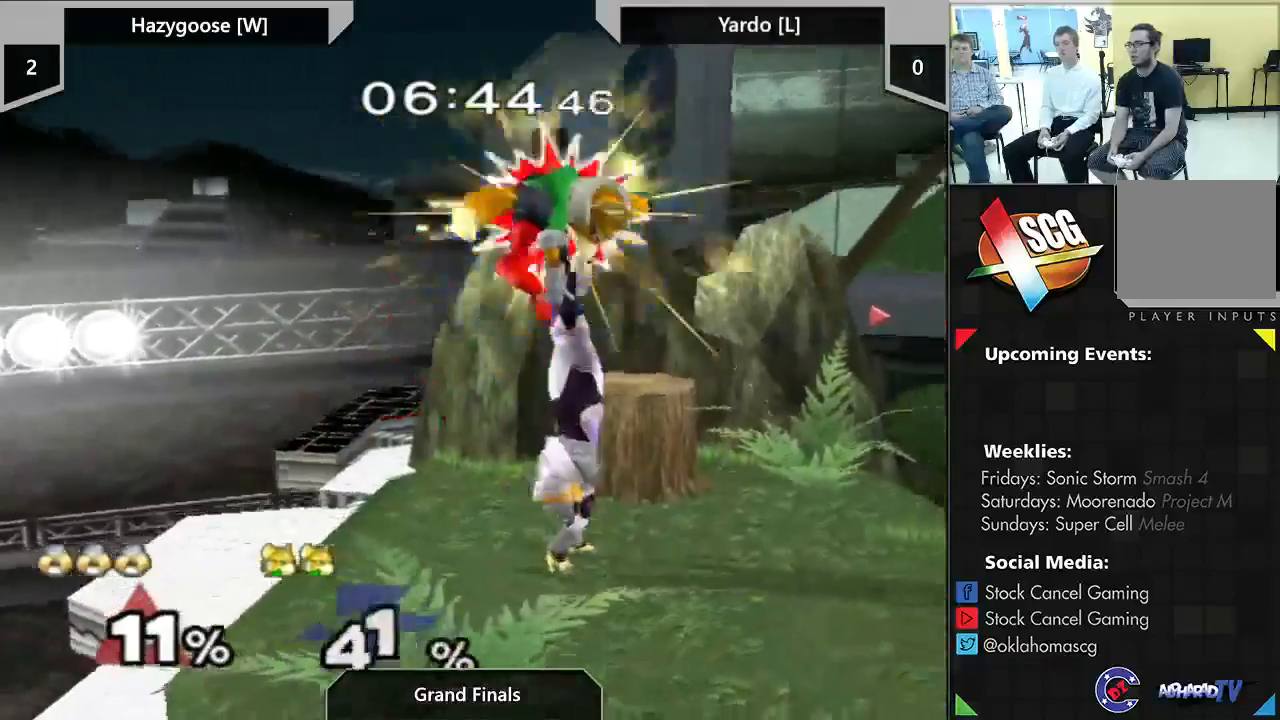
{"dt_ms": 500, "buttons": [], "left_stick": "left", "right_stick": "center", "events": [[100, "Y", "up"], [133, "right_stick", "center"]]}
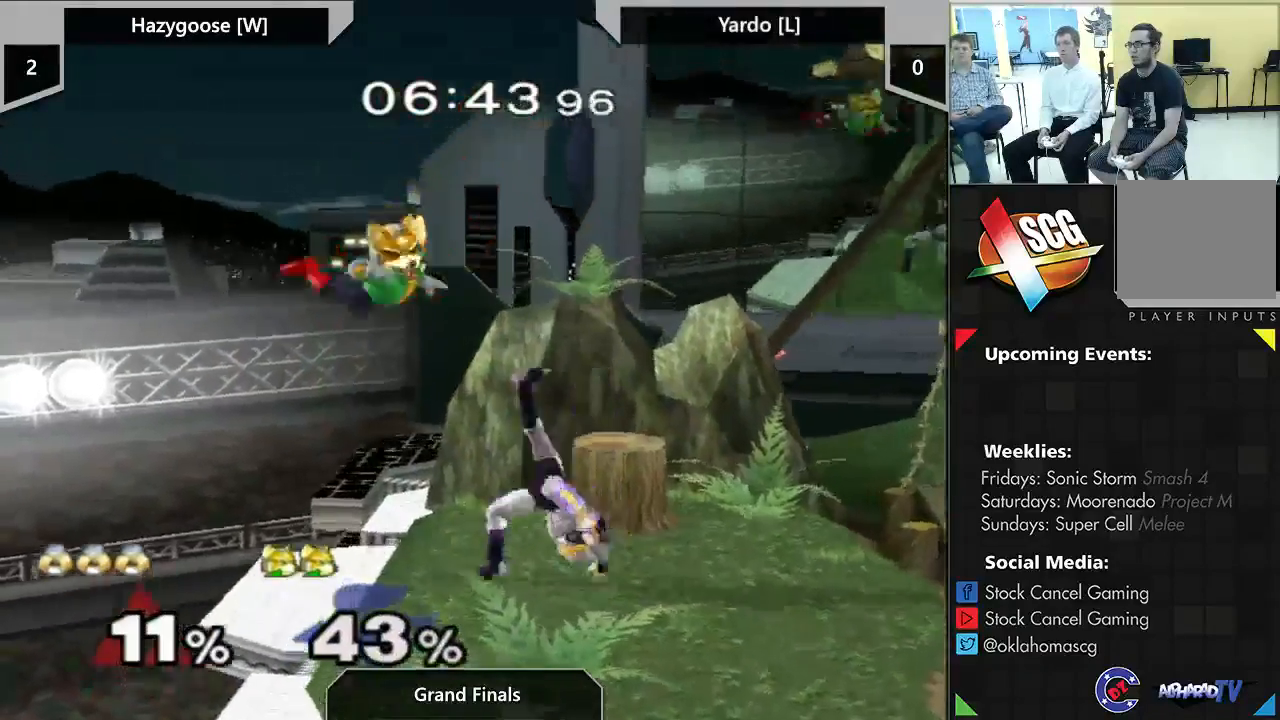
{"dt_ms": 500, "buttons": [], "left_stick": "center", "right_stick": "center", "events": [[167, "left_stick", "center"]]}
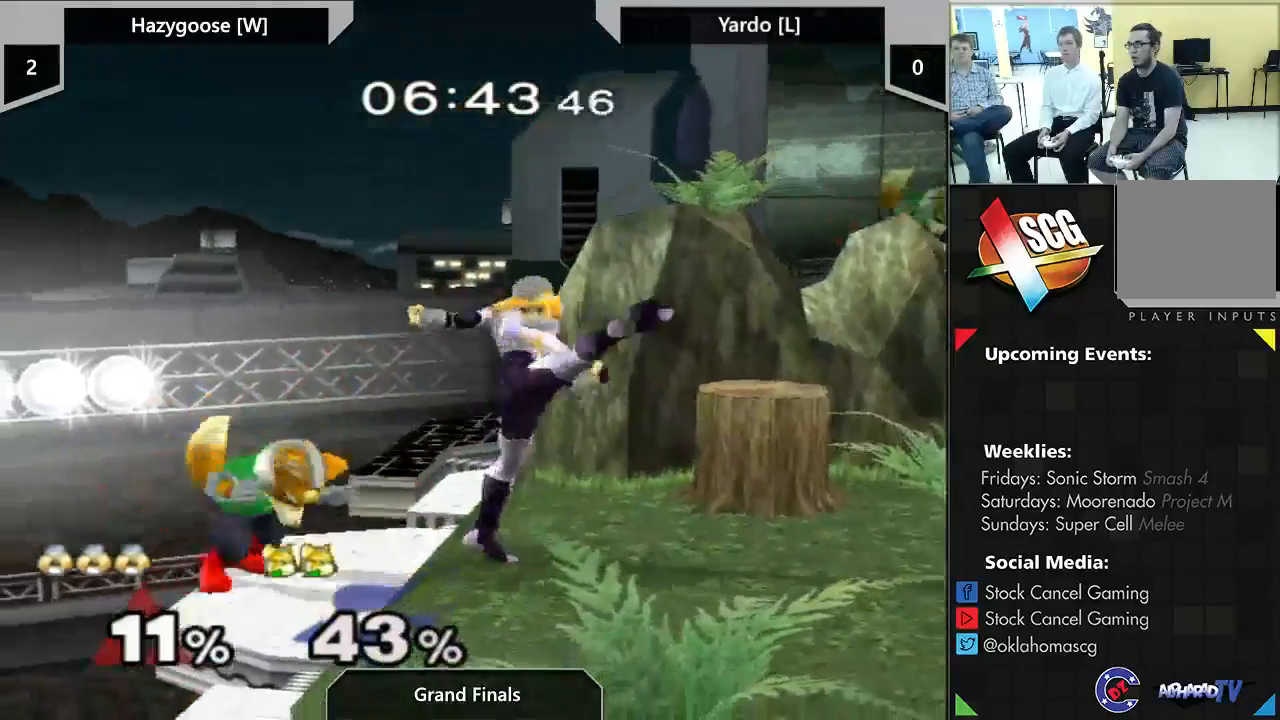
{"dt_ms": 500, "buttons": [], "left_stick": "down", "right_stick": "center", "events": [[200, "left_stick", "down"]]}
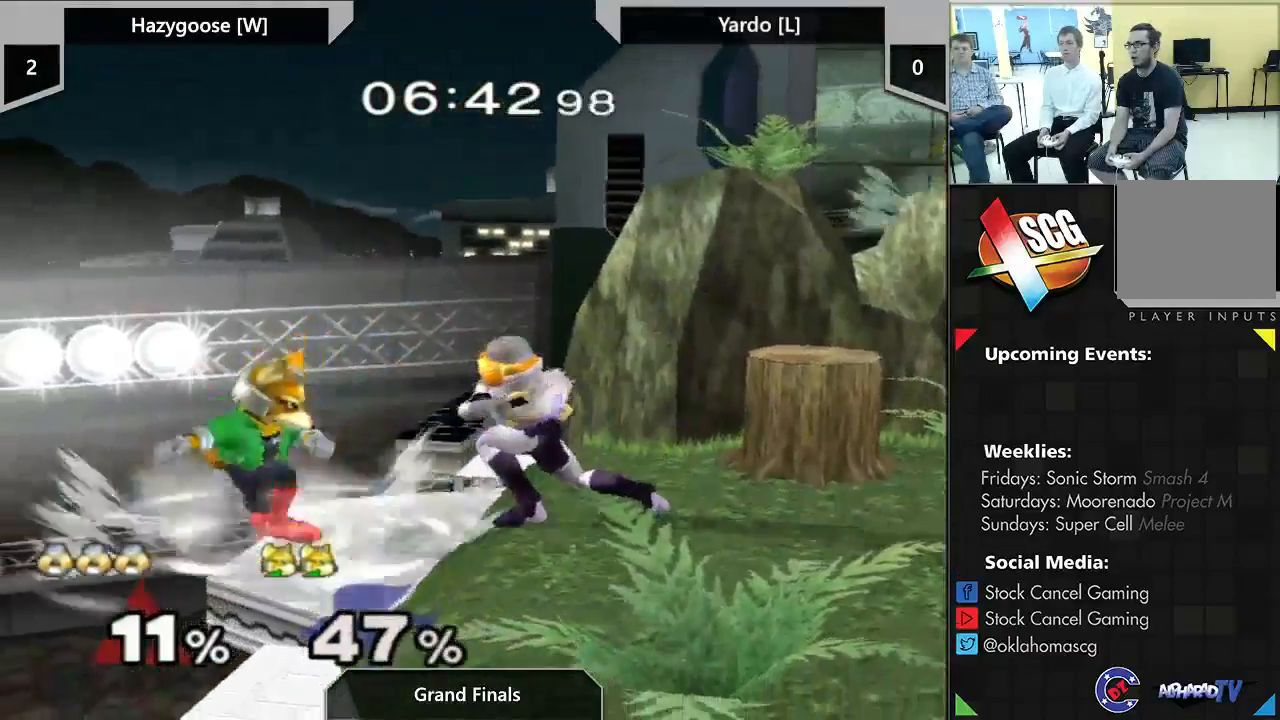
{"dt_ms": 500, "buttons": ["B"], "left_stick": "down", "right_stick": "center", "events": [[350, "B", "down"]]}